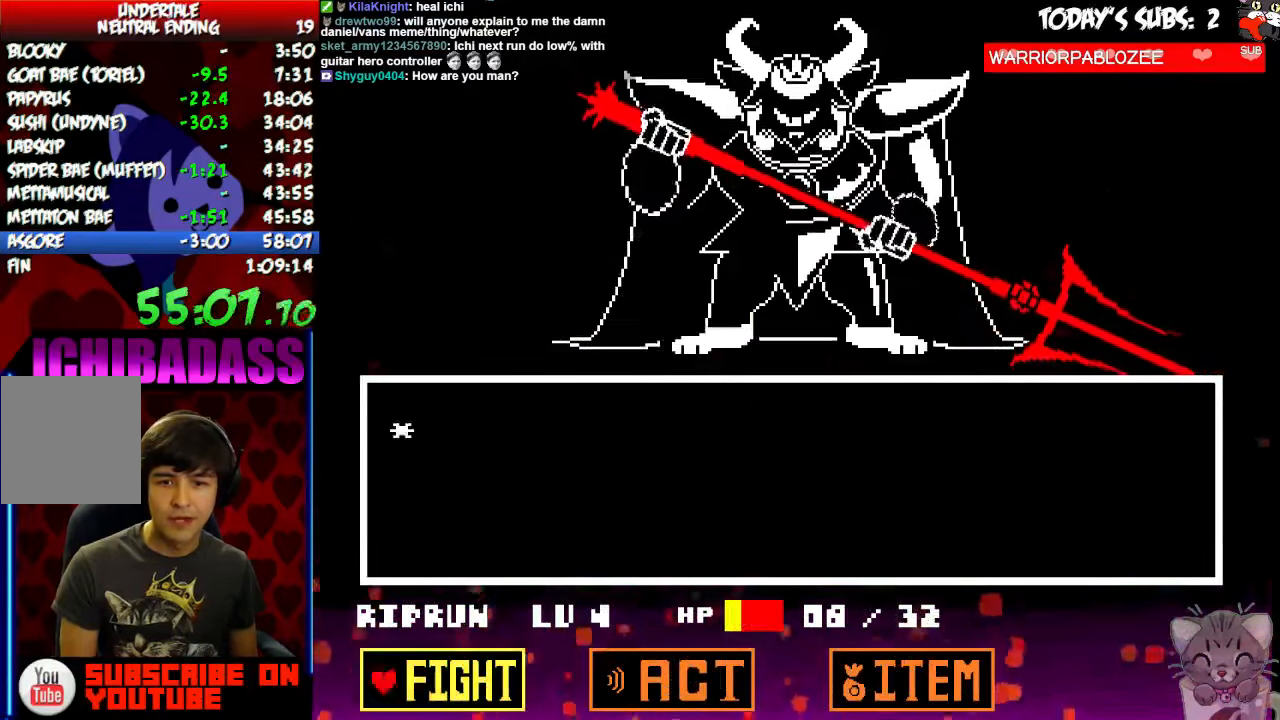
Gameplay with keyboard; each line is a JSON object with the keys held at the frame after it. "events" lists presses ("down") and releases ("up") of "c", "down", "escape", "left", "return", "right", "shift", "up", "x" and "z" between this image and that frame as [ms after this image, input, new state], when the widget could be followed in between. No other keys are recorded. Mouse input is not recorded.
{"keys": [], "events": [[134, "z", "down"], [167, "z", "up"], [267, "z", "down"], [333, "z", "up"]]}
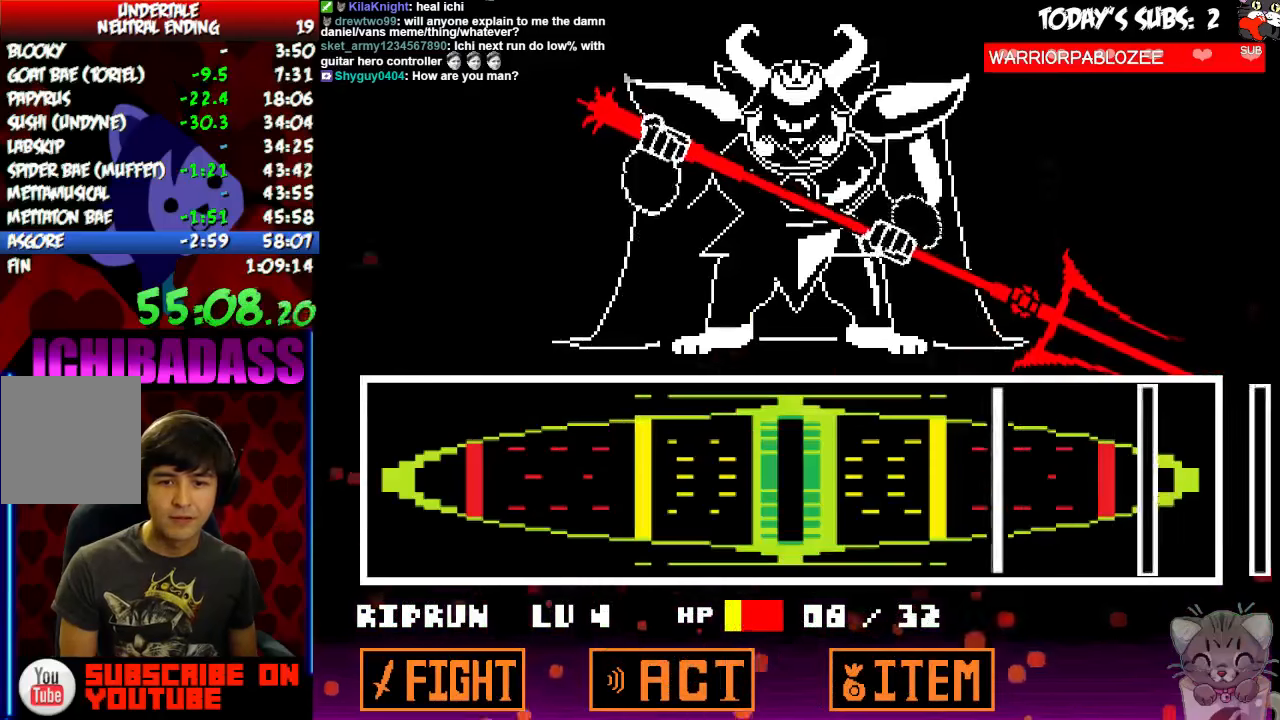
{"keys": ["z"], "events": [[500, "z", "down"]]}
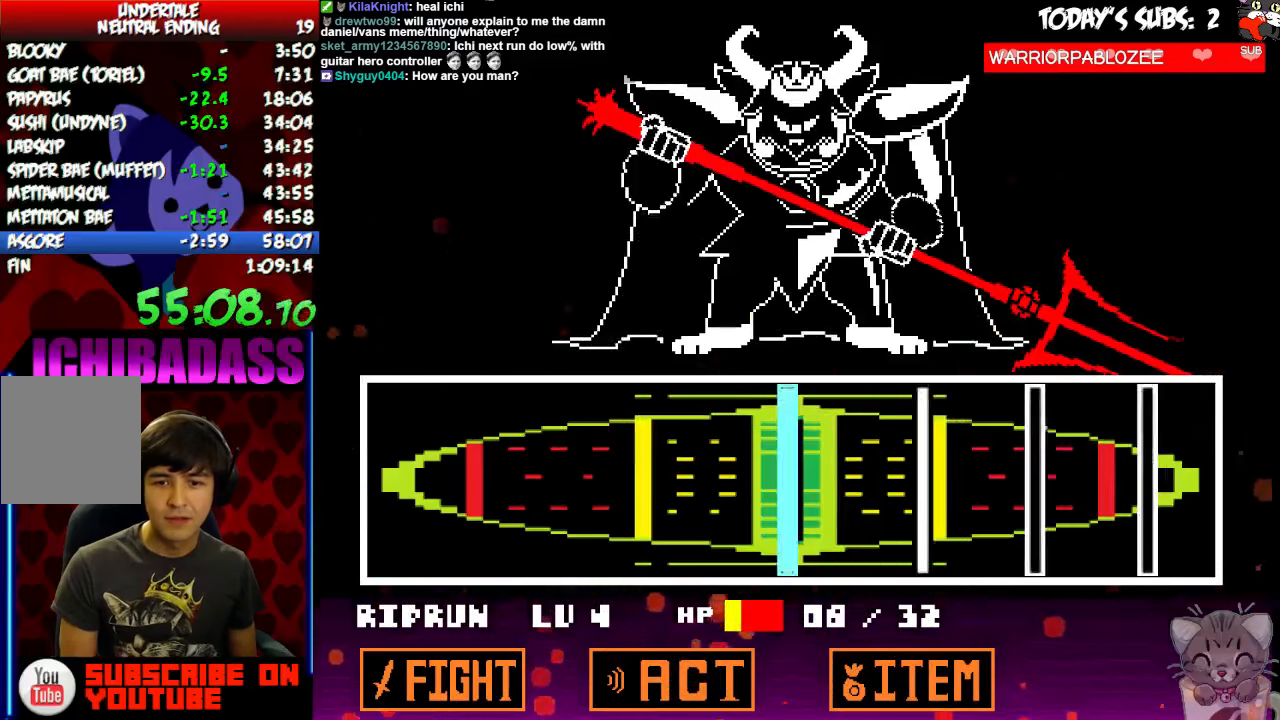
{"keys": [], "events": [[67, "z", "up"], [300, "z", "down"], [367, "z", "up"]]}
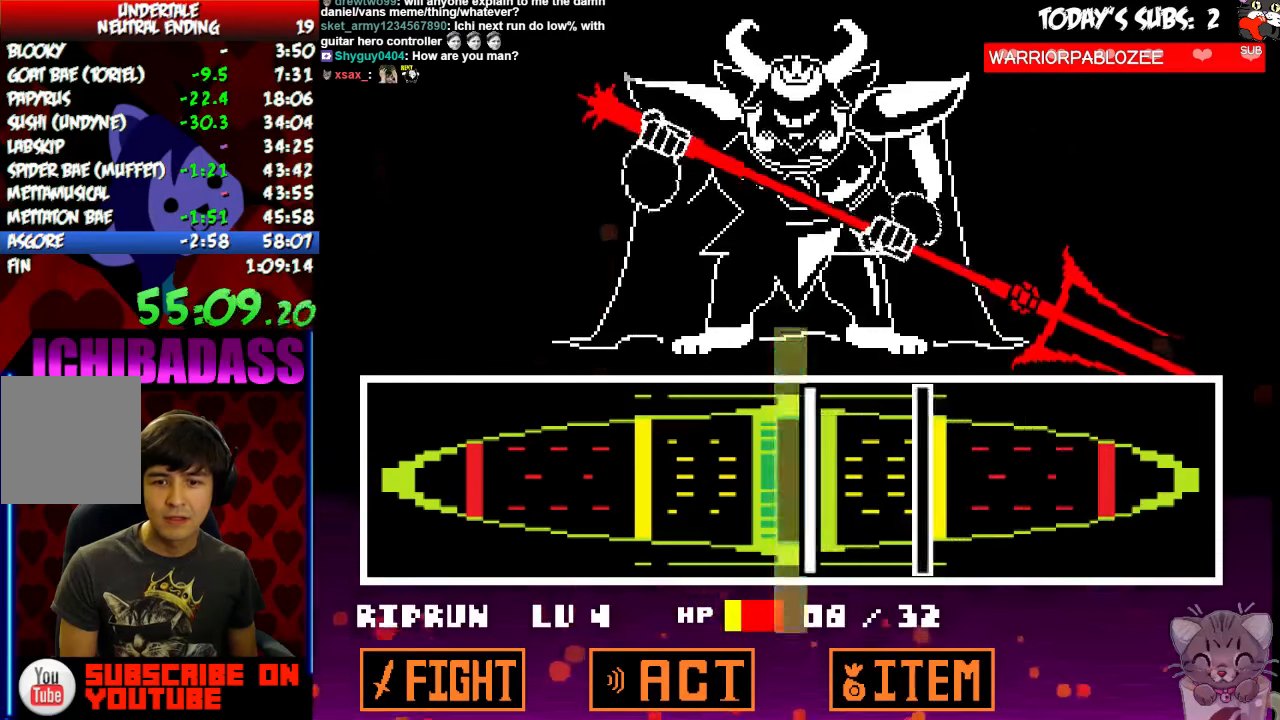
{"keys": []}
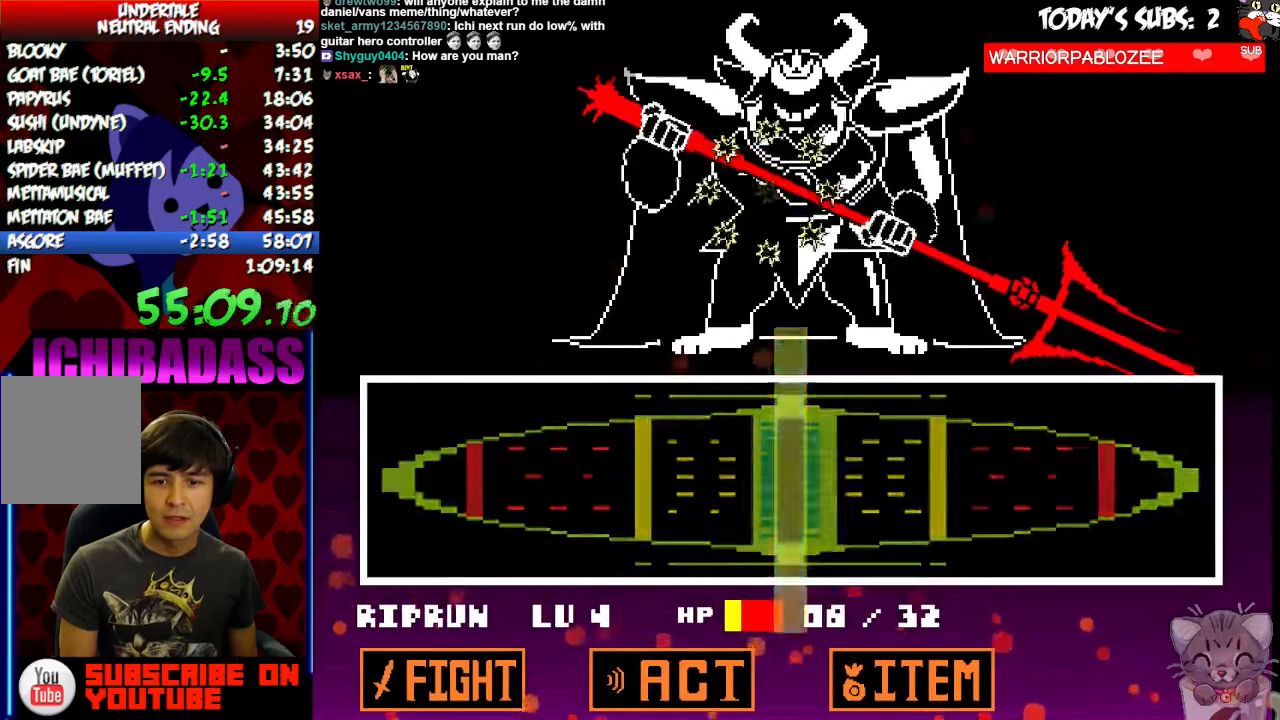
{"keys": ["x"], "events": [[100, "z", "down"], [167, "z", "up"], [267, "z", "down"], [367, "z", "up"], [467, "x", "down"]]}
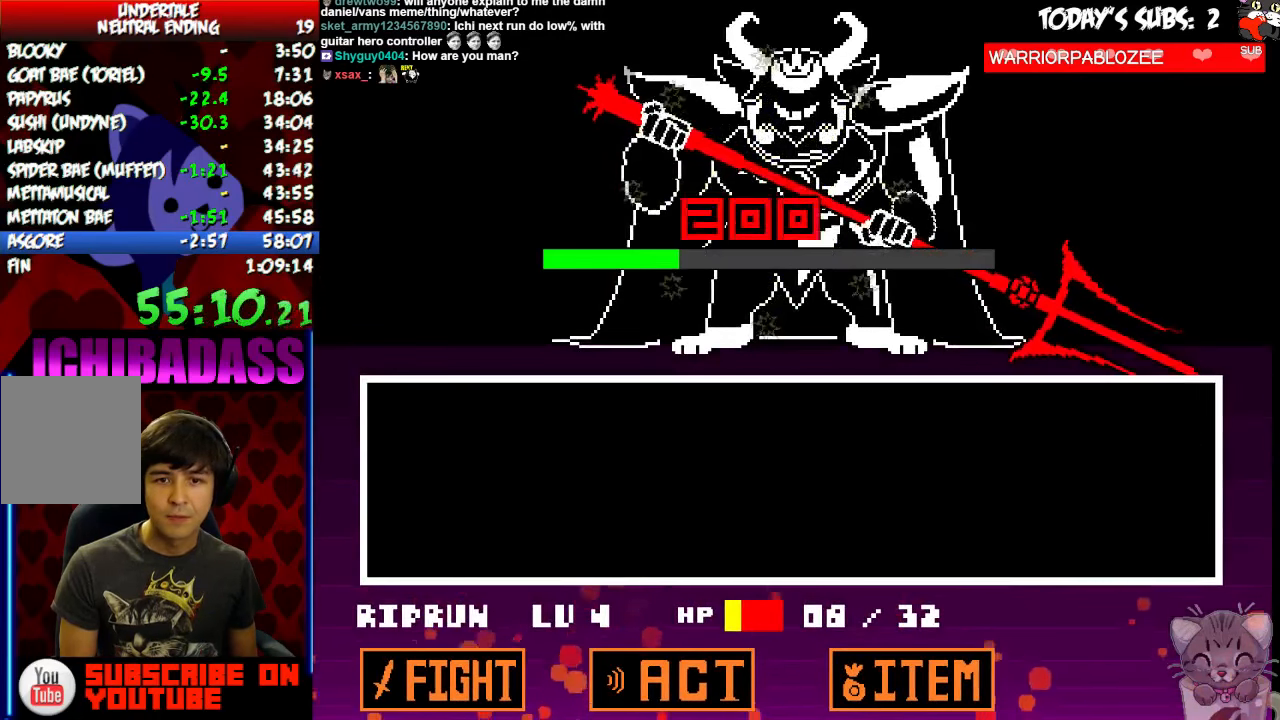
{"keys": [], "events": [[67, "x", "up"], [67, "z", "down"], [133, "z", "up"], [167, "x", "down"], [233, "x", "up"], [267, "z", "down"], [300, "z", "up"], [333, "x", "down"], [400, "x", "up"], [467, "z", "down"], [500, "z", "up"]]}
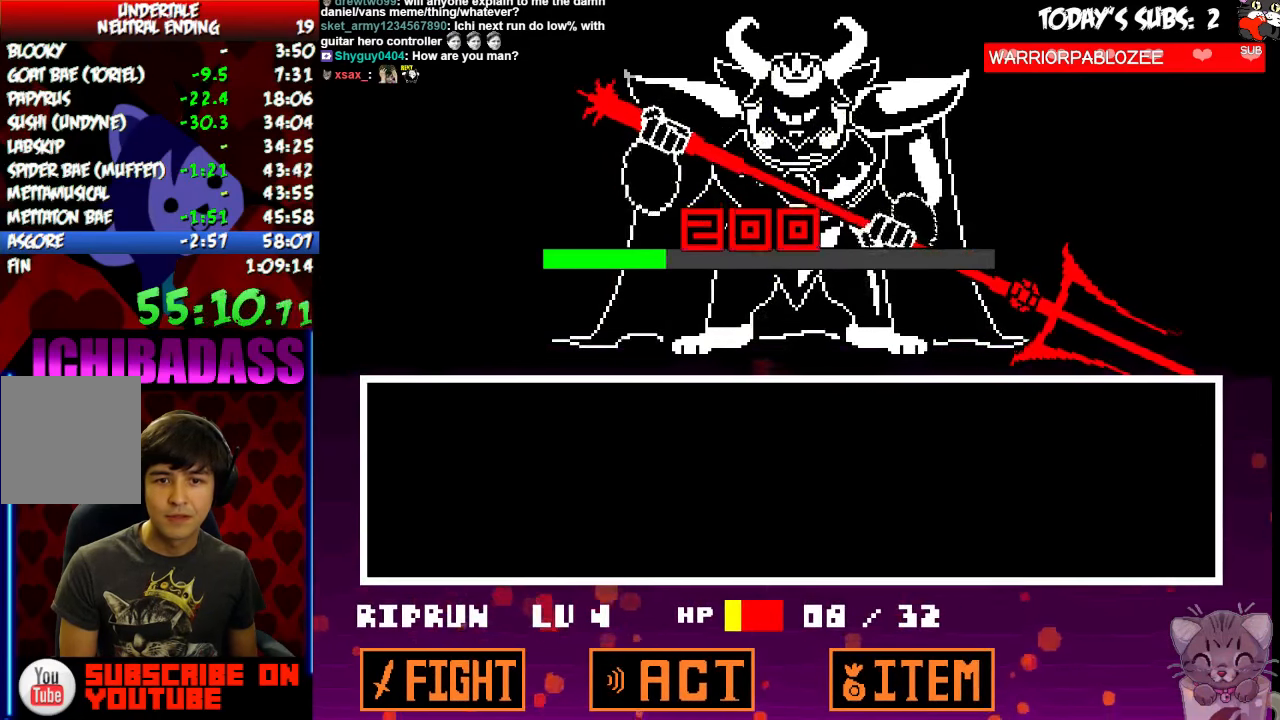
{"keys": [], "events": [[33, "x", "down"], [100, "x", "up"], [167, "z", "down"], [200, "z", "up"], [233, "x", "down"], [300, "x", "up"], [300, "z", "down"], [400, "z", "up"], [433, "x", "down"], [500, "x", "up"]]}
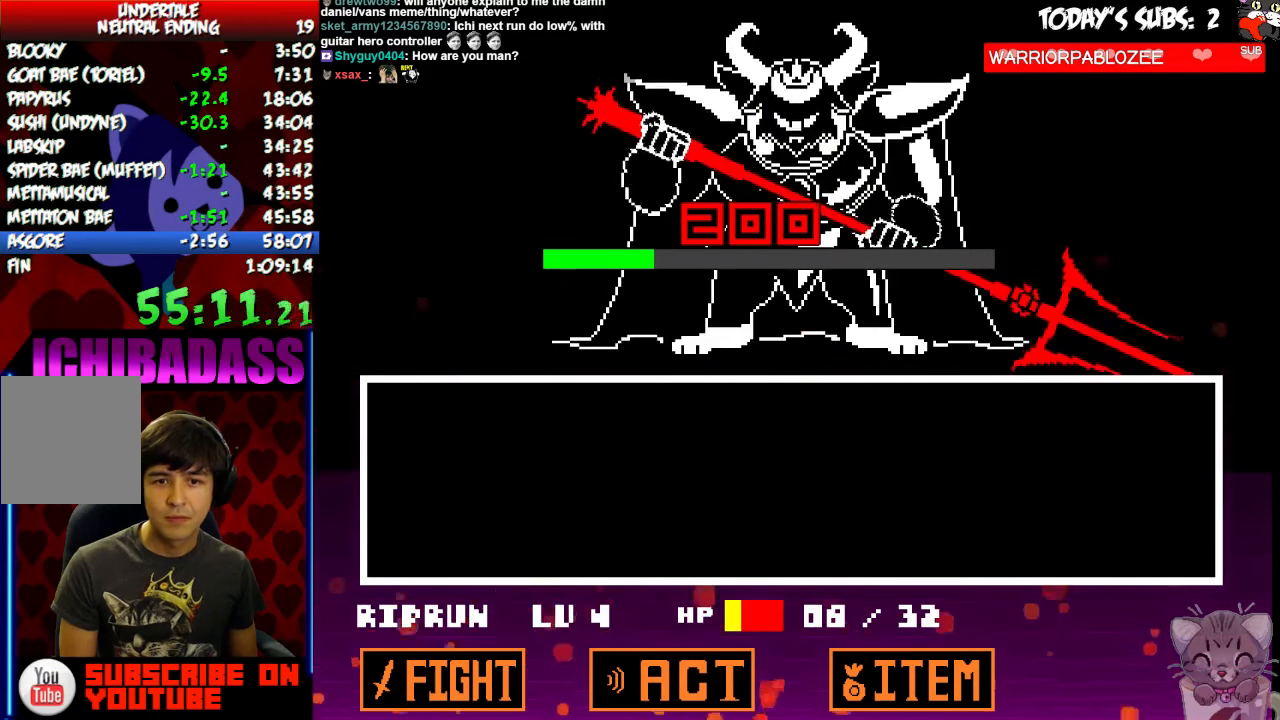
{"keys": ["x"], "events": [[67, "z", "down"], [100, "x", "down"], [100, "z", "up"], [167, "x", "up"], [233, "z", "down"], [267, "z", "up"], [300, "x", "down"], [367, "x", "up"], [400, "z", "down"], [467, "z", "up"], [500, "x", "down"]]}
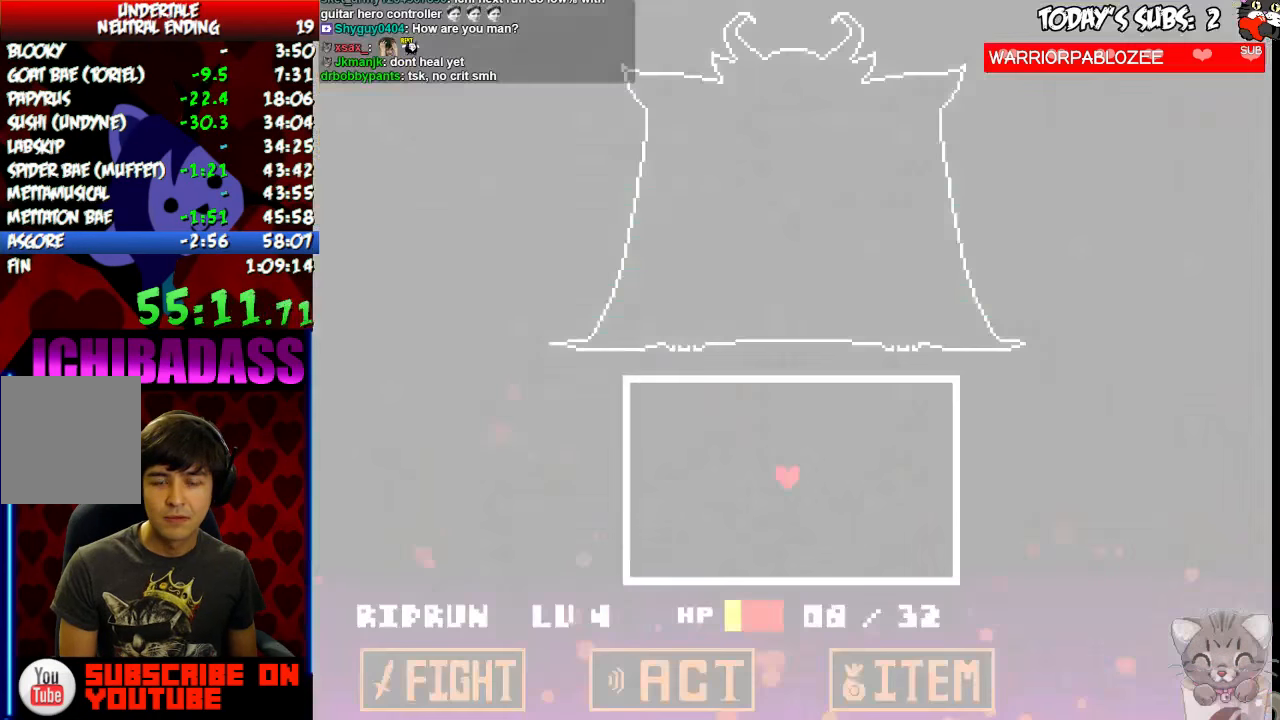
{"keys": ["right"], "events": [[33, "x", "up"], [67, "z", "down"], [133, "x", "down"], [133, "z", "up"], [233, "x", "up"], [467, "right", "down"]]}
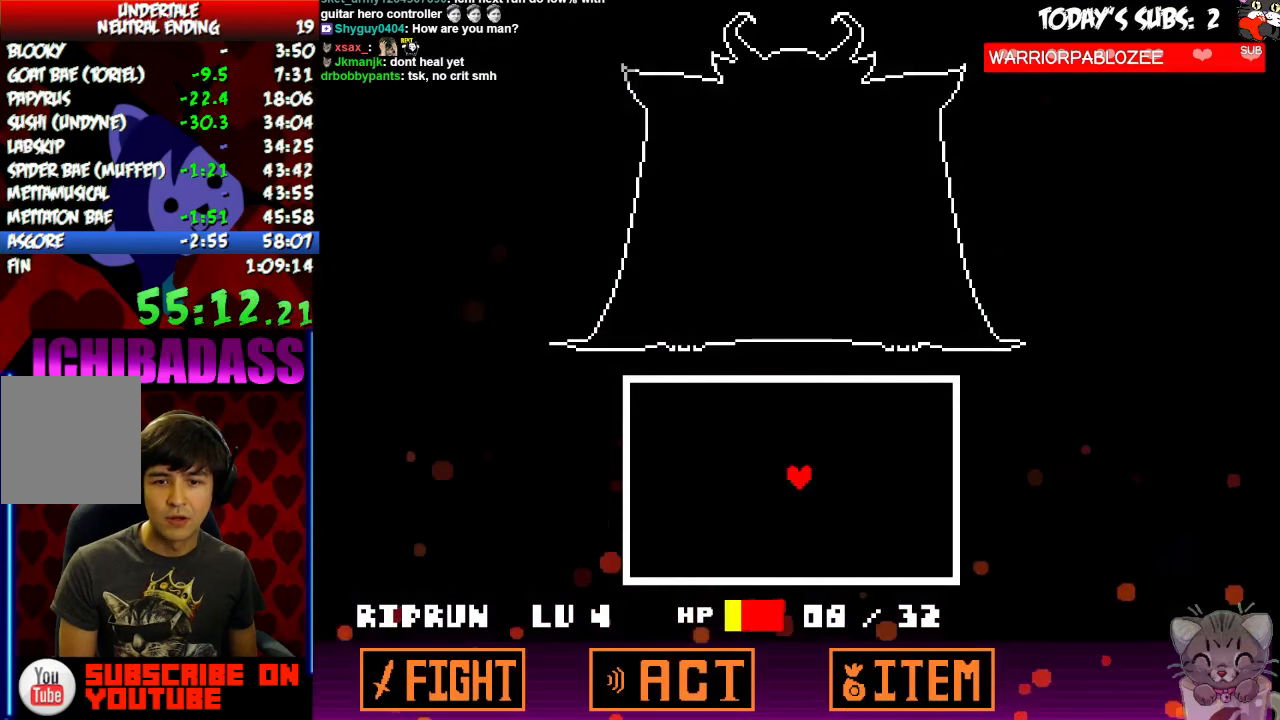
{"keys": ["right"]}
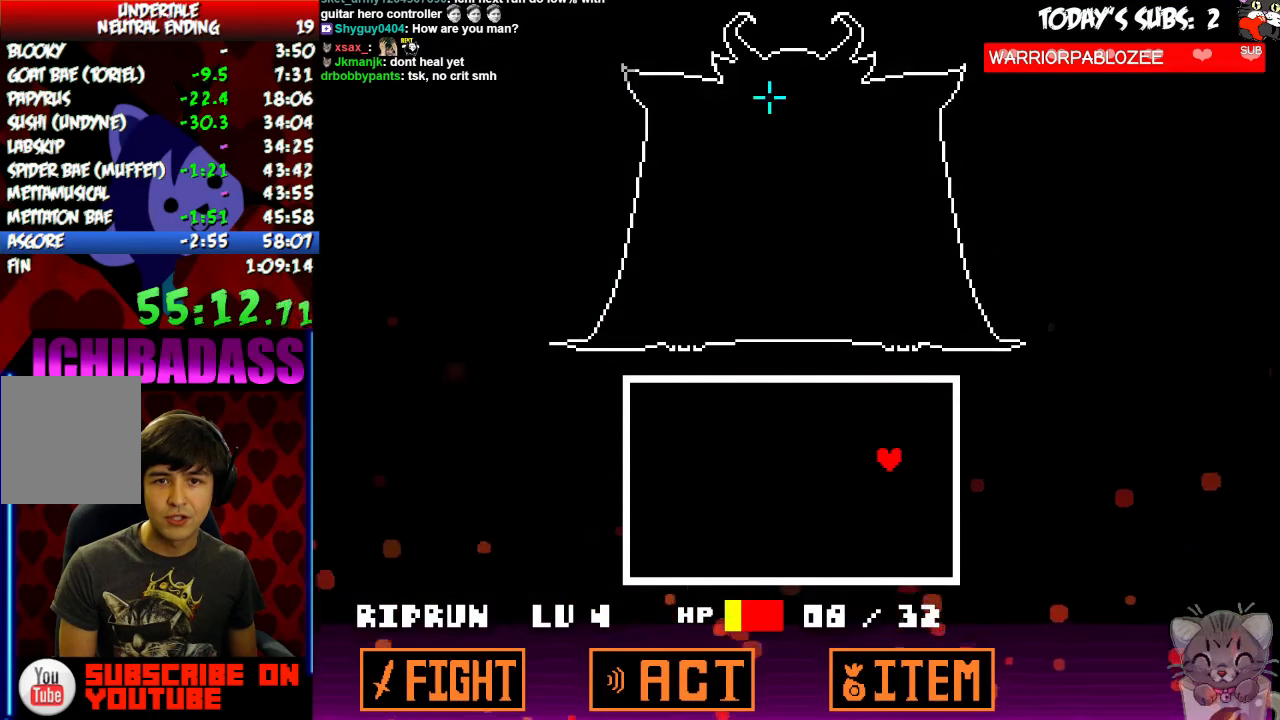
{"keys": [], "events": [[233, "left", "down"], [267, "right", "up"], [367, "left", "up"]]}
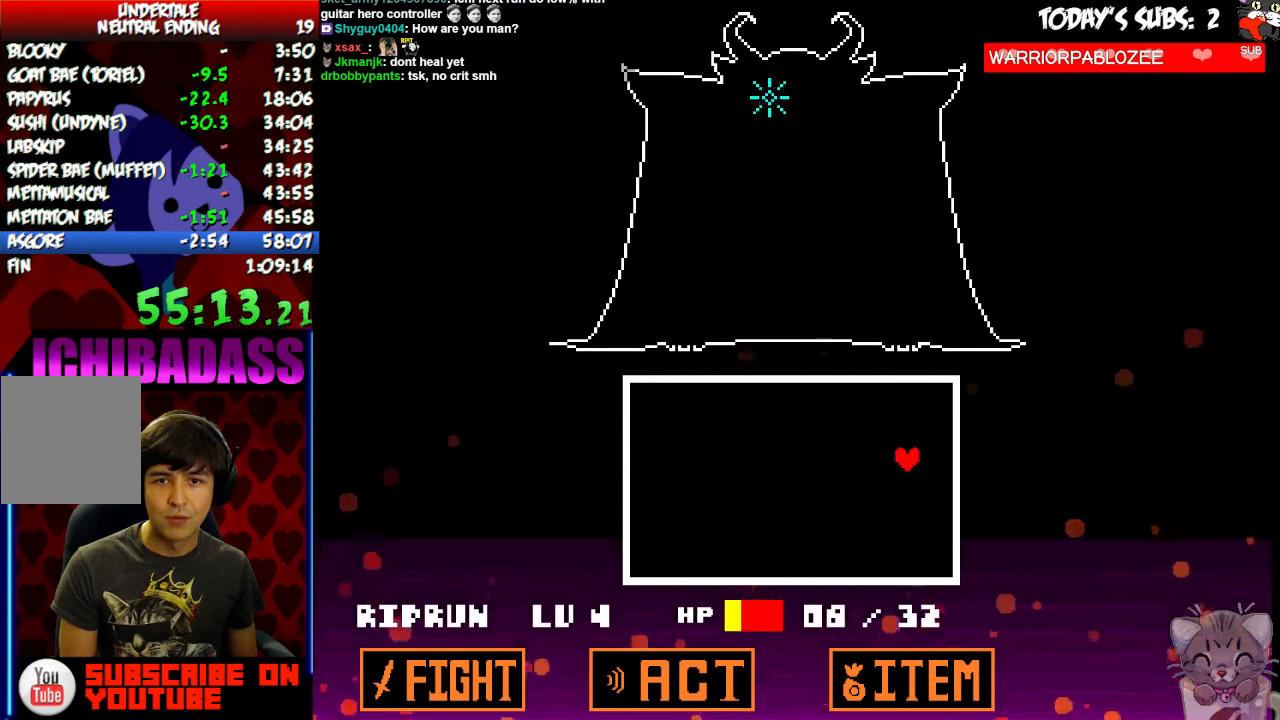
{"keys": [], "events": []}
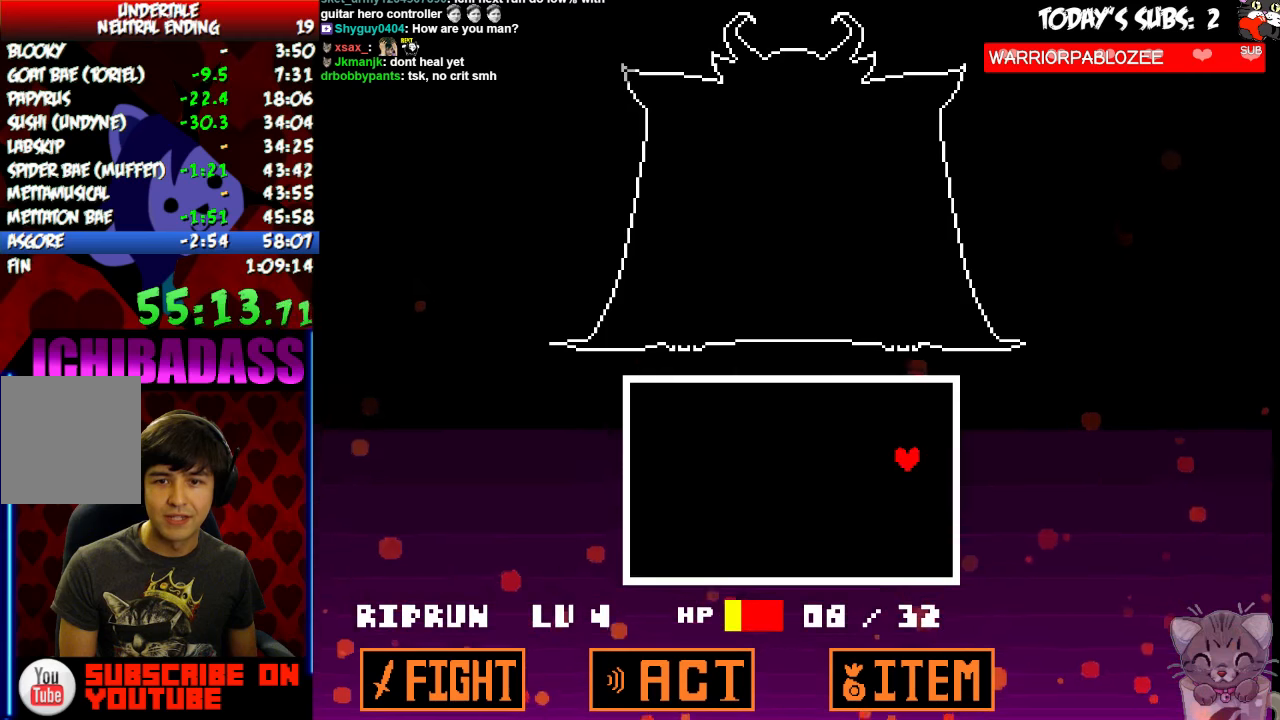
{"keys": [], "events": []}
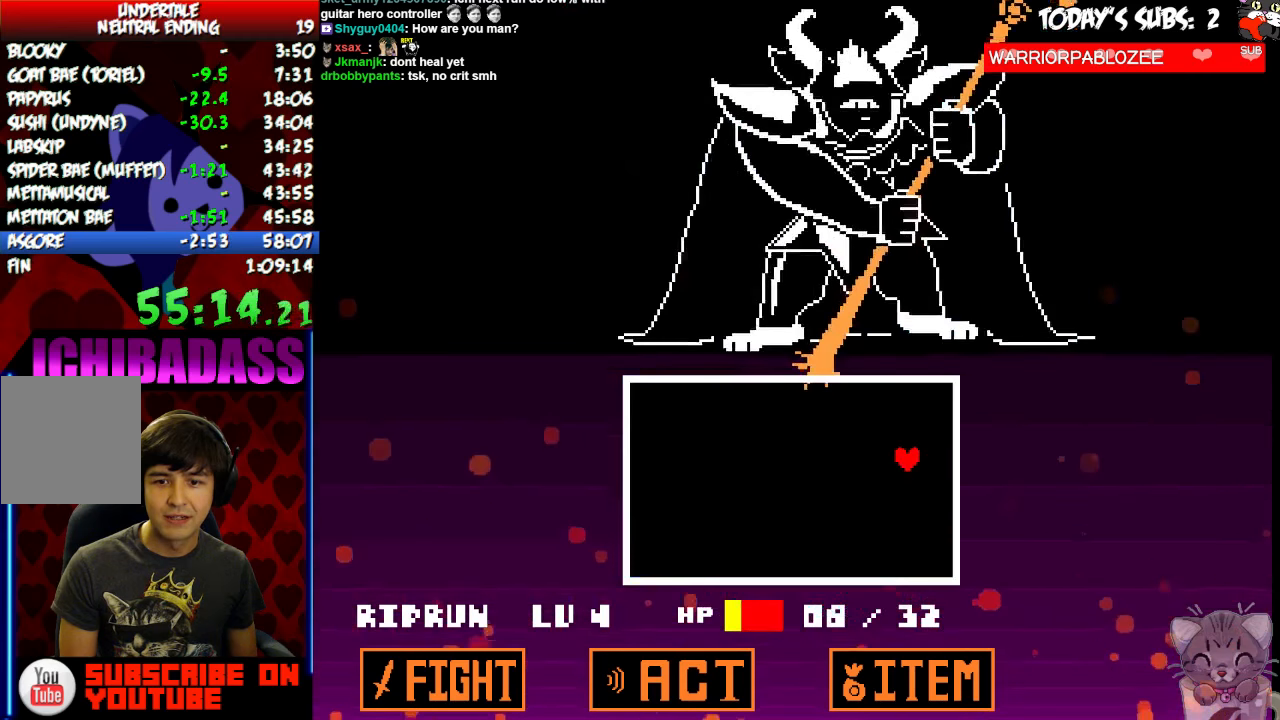
{"keys": [], "events": [[33, "left", "down"], [466, "left", "up"]]}
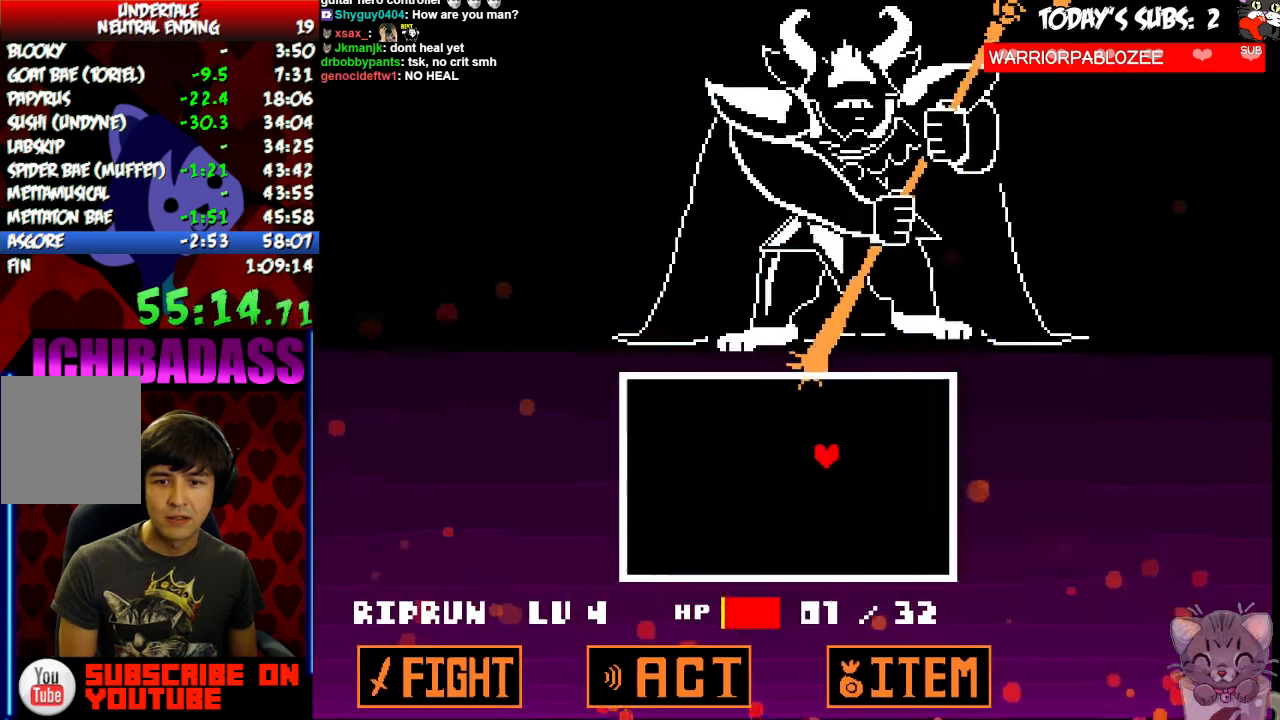
{"keys": [], "events": []}
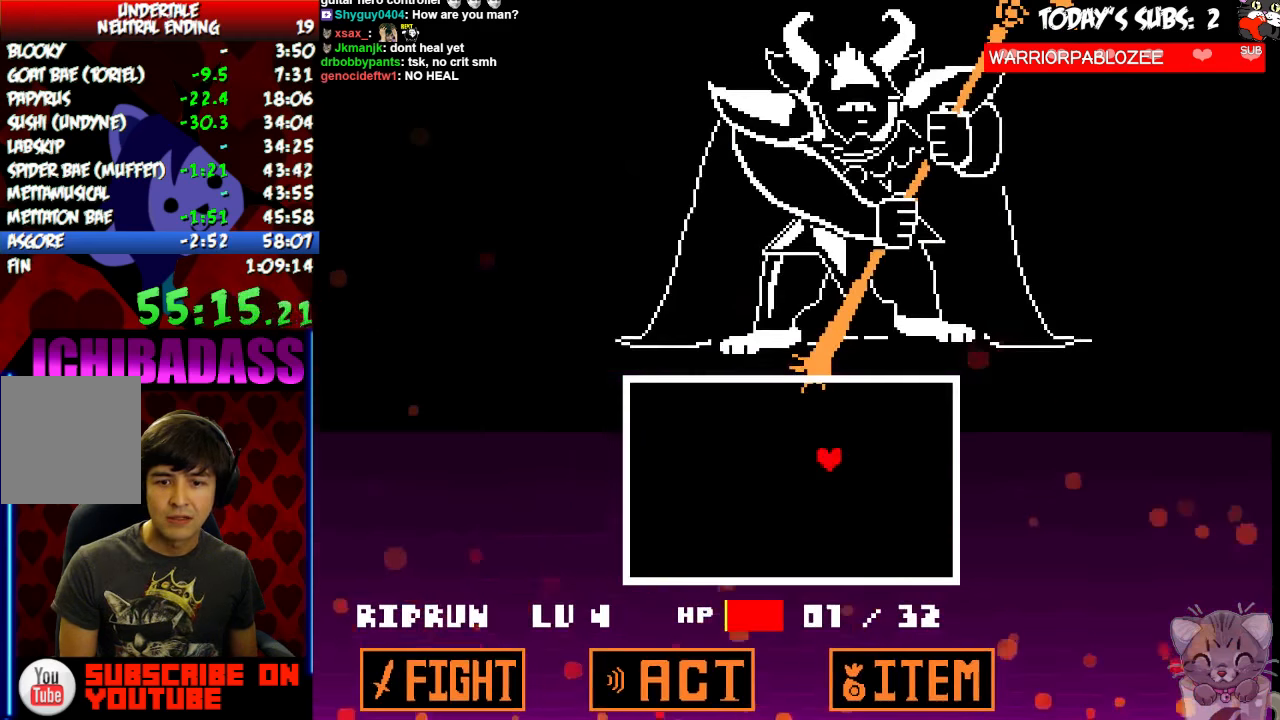
{"keys": [], "events": []}
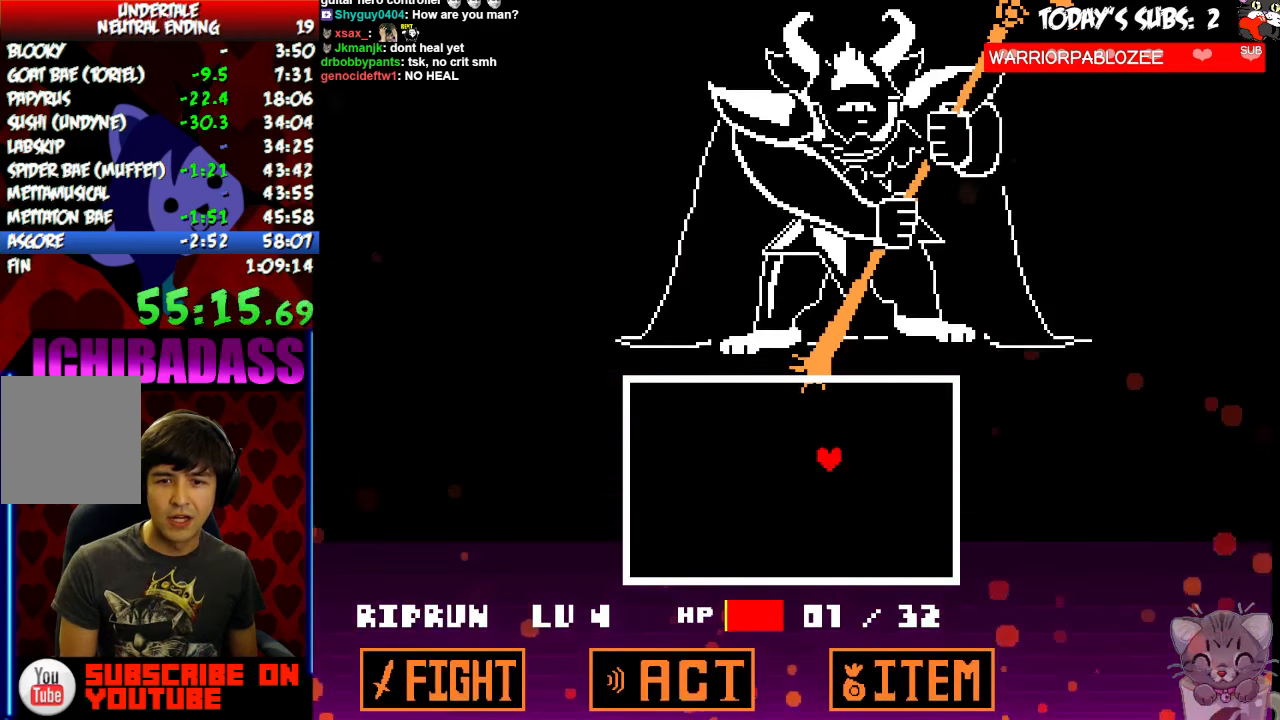
{"keys": [], "events": []}
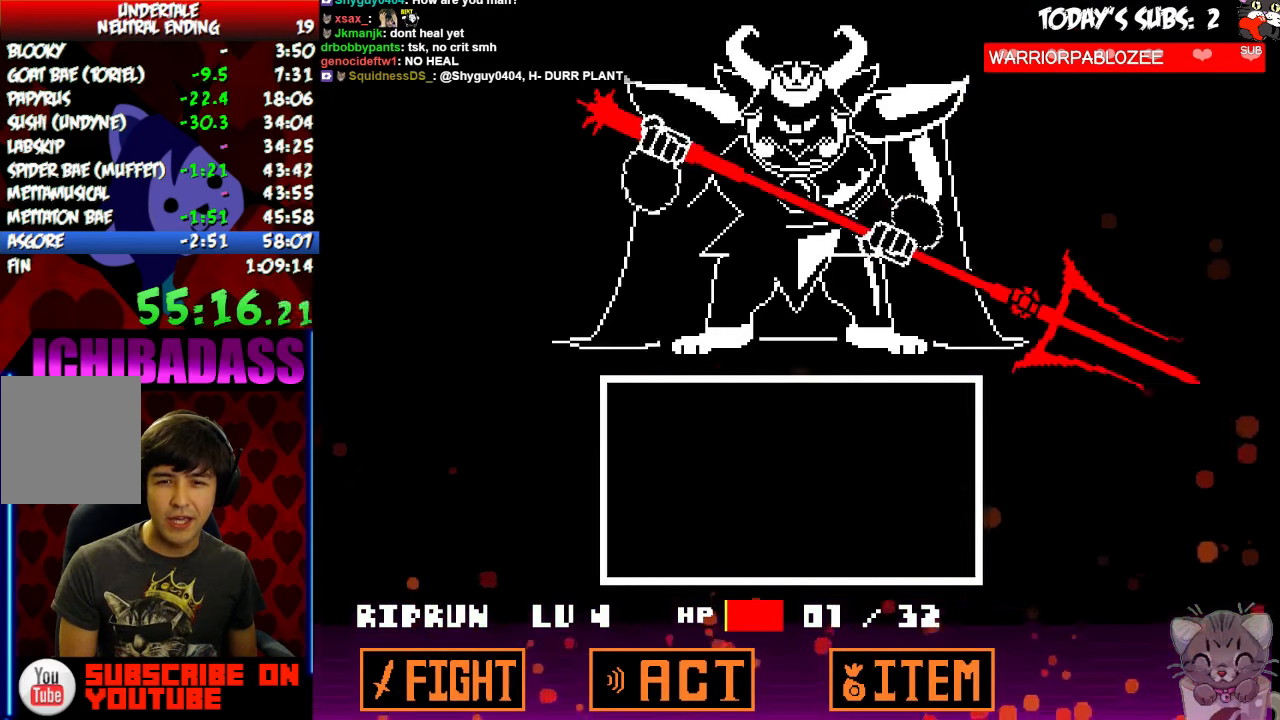
{"keys": [], "events": []}
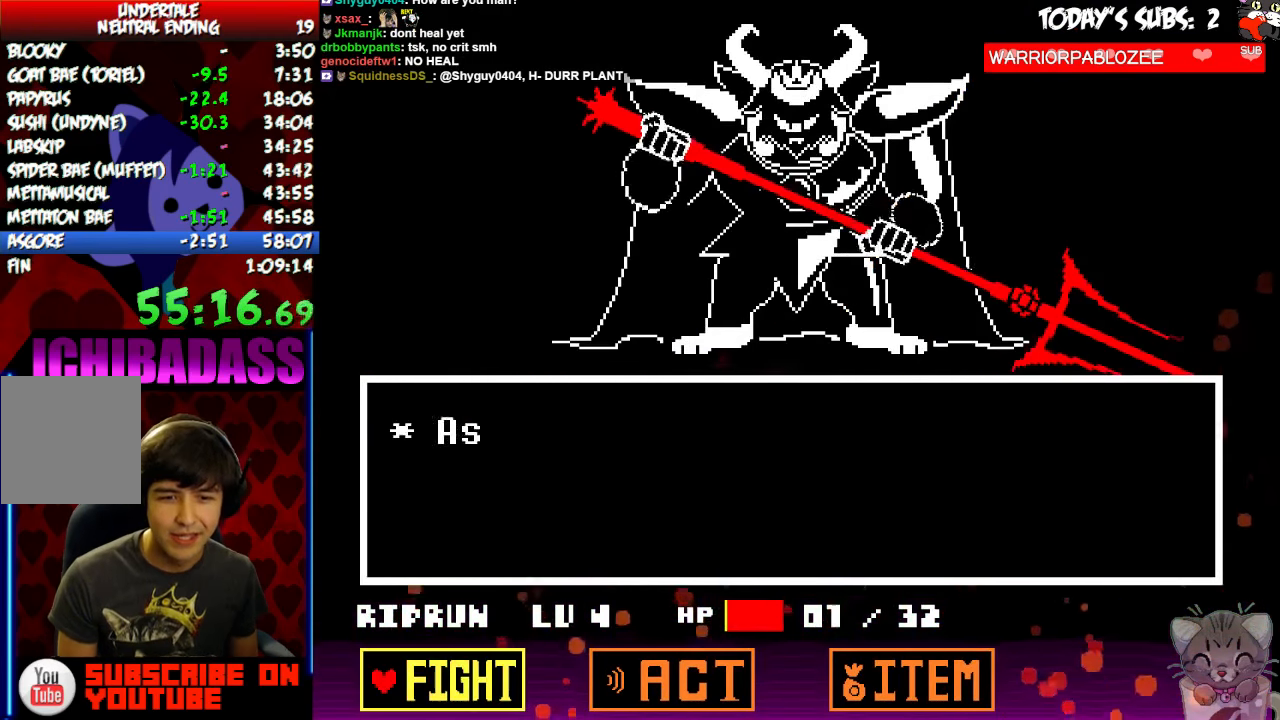
{"keys": [], "events": [[133, "z", "down"], [166, "z", "up"], [233, "z", "down"], [266, "z", "up"]]}
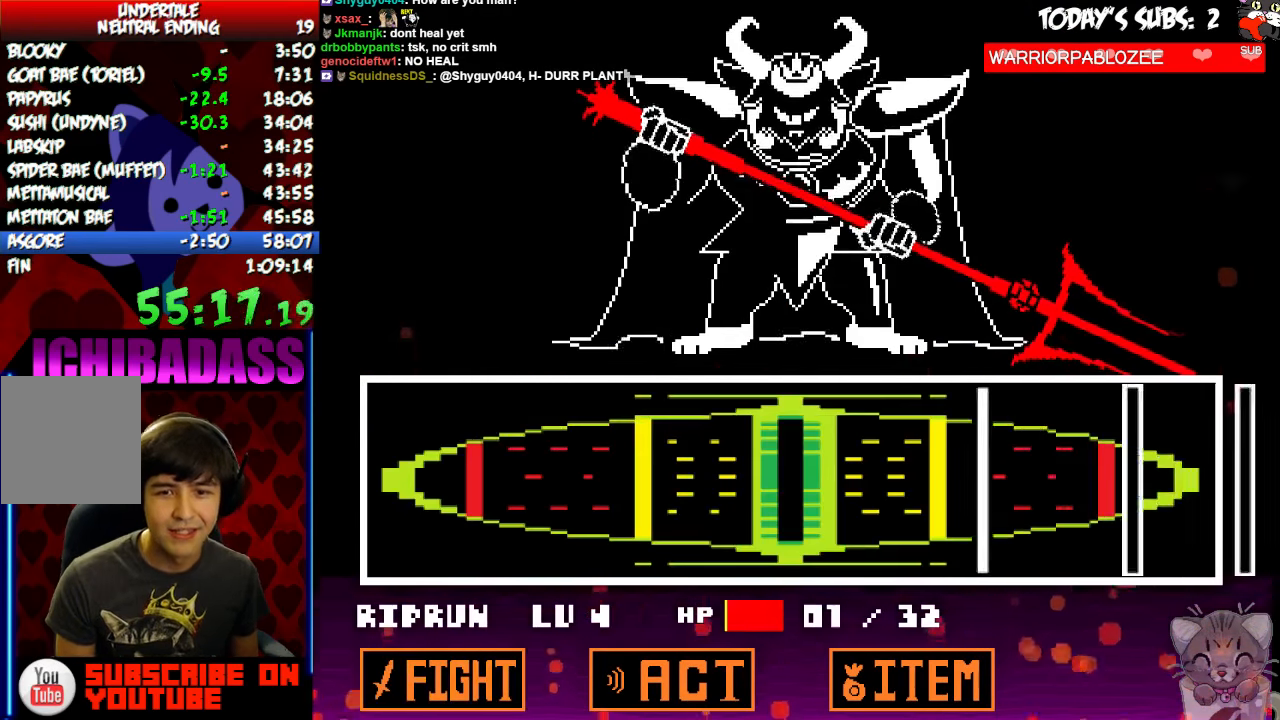
{"keys": ["z"], "events": [[466, "z", "down"]]}
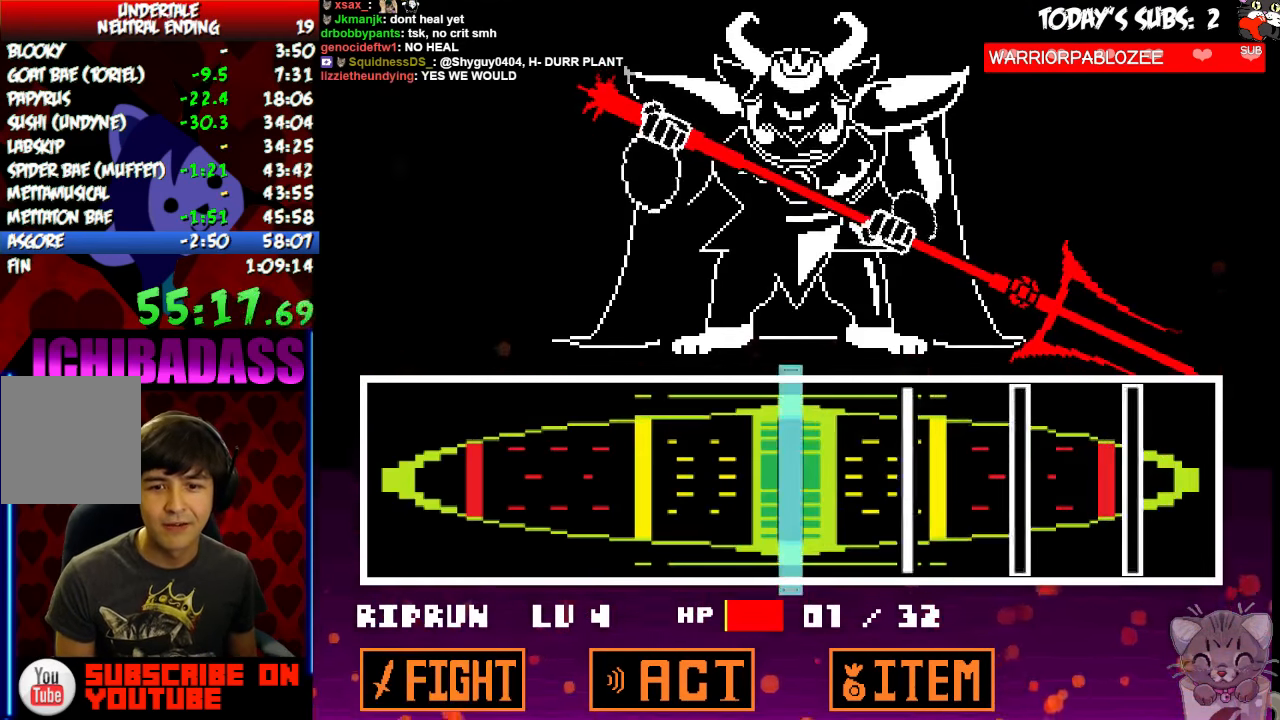
{"keys": [], "events": [[33, "z", "up"], [266, "z", "down"], [366, "z", "up"]]}
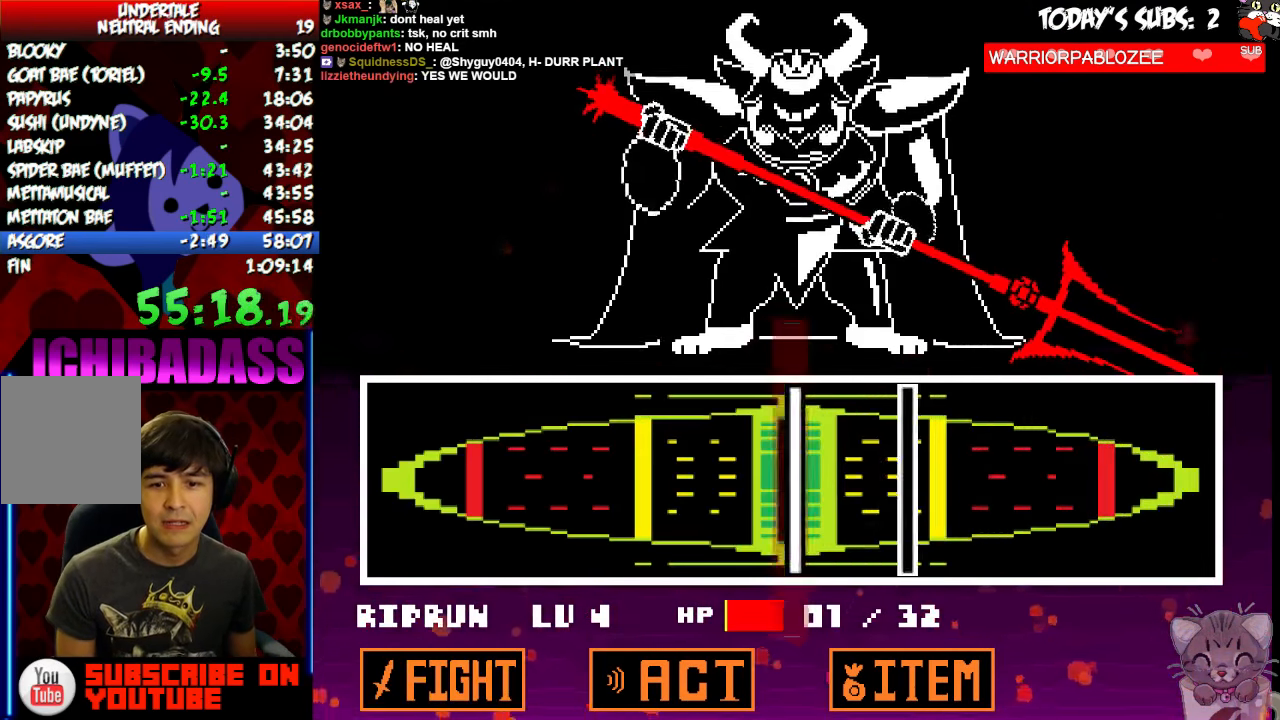
{"keys": [], "events": [[33, "z", "down"], [133, "z", "up"], [233, "z", "down"], [266, "z", "up"], [400, "z", "down"], [467, "z", "up"]]}
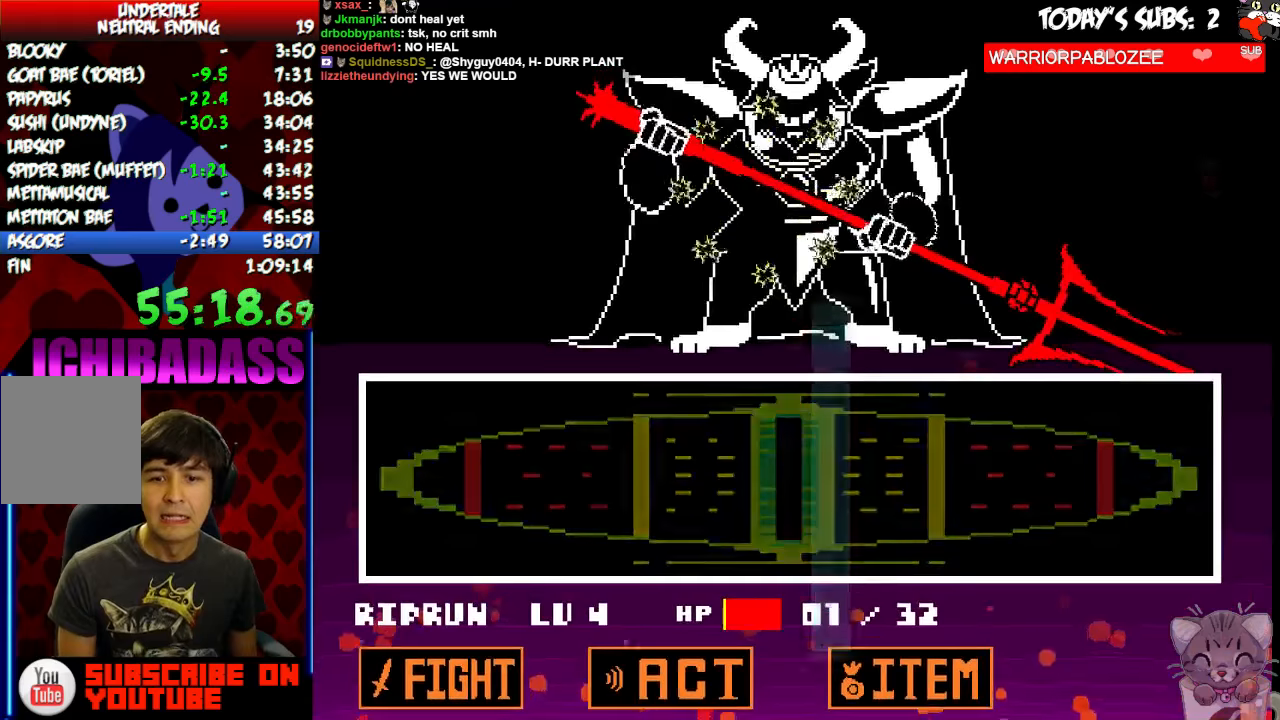
{"keys": ["z"], "events": [[67, "z", "down"], [134, "z", "up"], [234, "z", "down"], [267, "z", "up"], [367, "z", "down"], [434, "z", "up"], [500, "z", "down"]]}
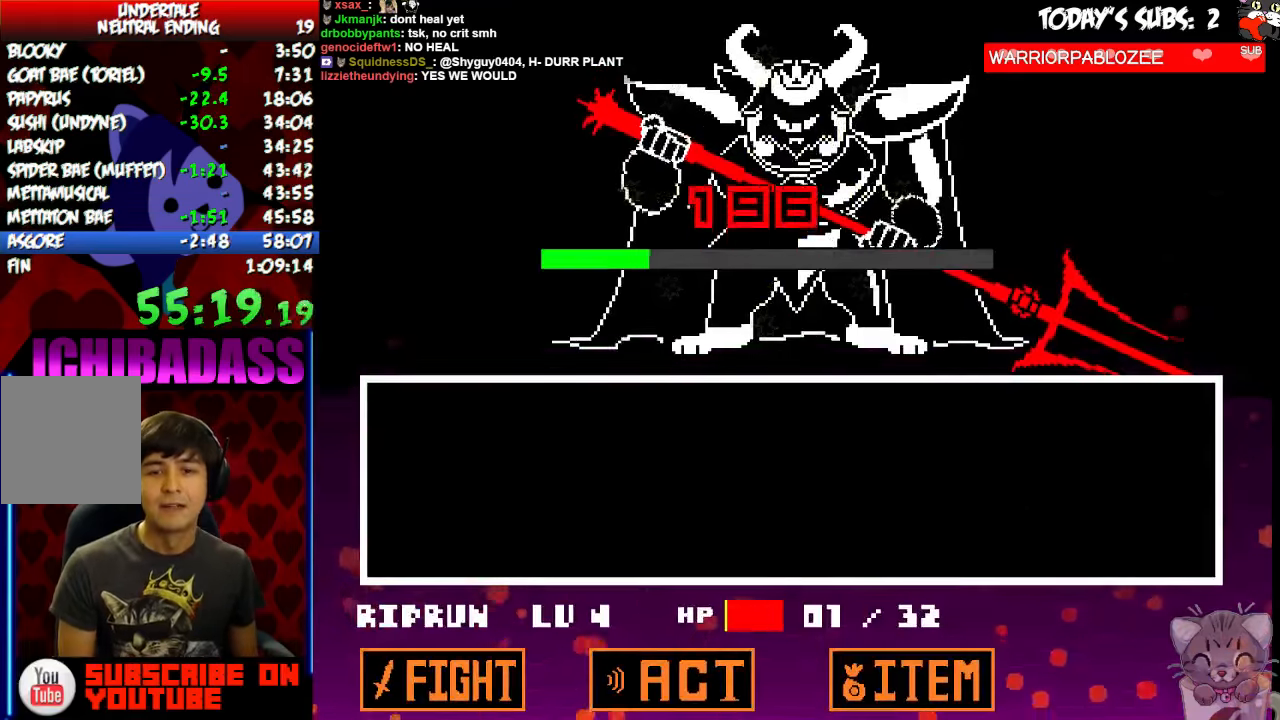
{"keys": []}
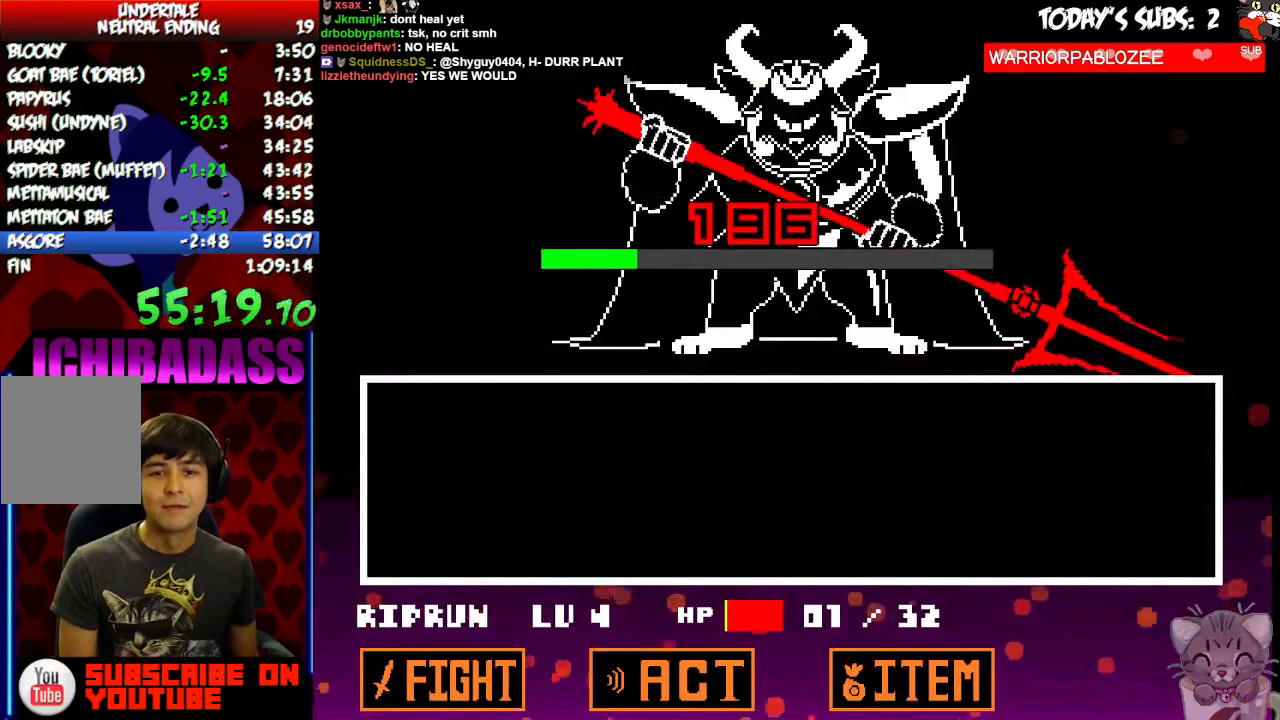
{"keys": [], "events": [[34, "return", "down"], [34, "shift", "down"], [34, "x", "down"], [100, "return", "up"], [100, "shift", "up"], [100, "x", "up"], [134, "z", "down"], [200, "return", "down"], [200, "shift", "down"], [200, "x", "down"], [200, "z", "up"], [234, "return", "up"], [234, "x", "up"], [267, "shift", "up"], [334, "z", "down"], [367, "z", "up"], [400, "x", "down"], [434, "x", "up"]]}
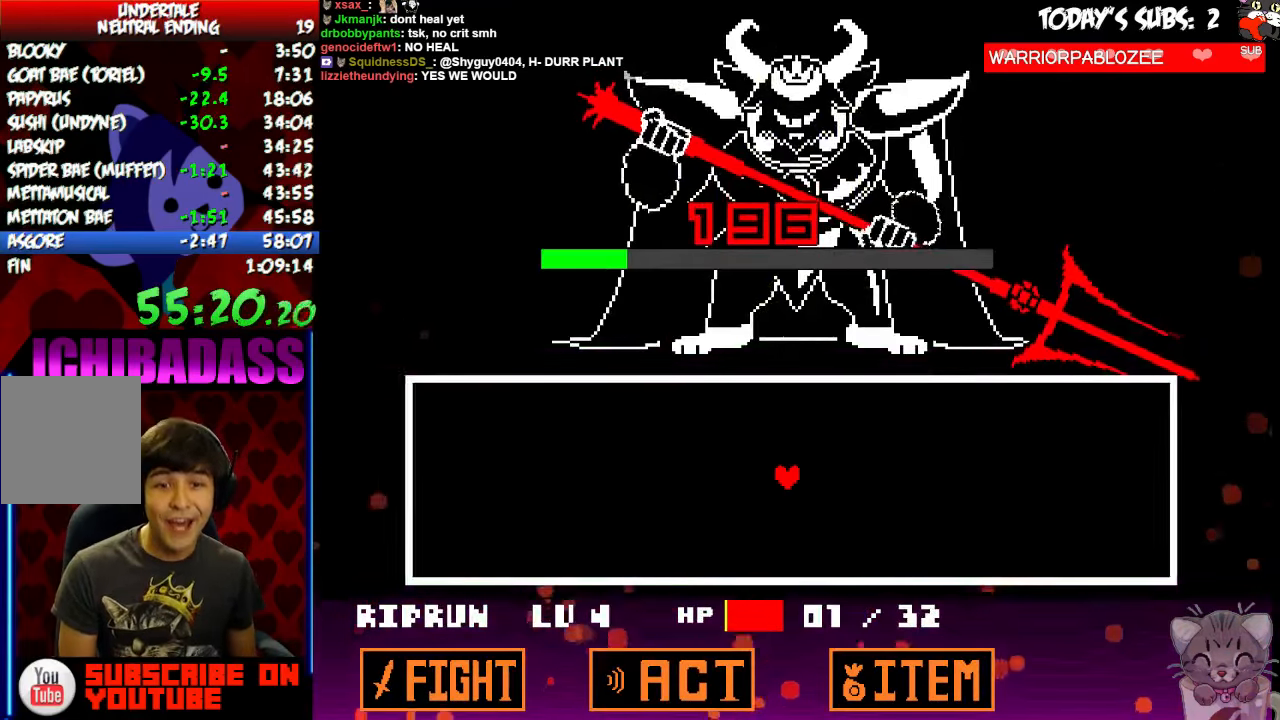
{"keys": [], "events": [[67, "x", "down"], [100, "x", "up"], [134, "z", "down"], [200, "x", "down"], [200, "z", "up"], [267, "x", "up"], [267, "z", "down"], [334, "z", "up"], [367, "x", "down"], [434, "x", "up"]]}
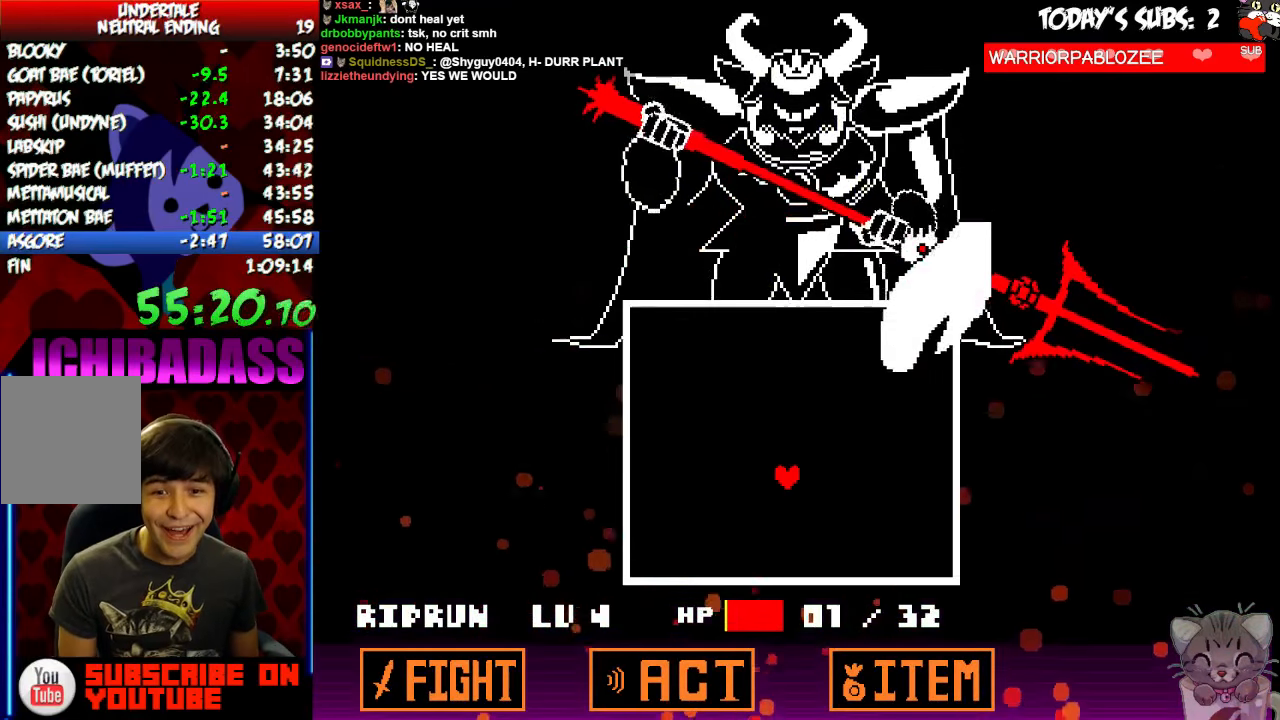
{"keys": ["down", "left"], "events": [[367, "down", "down"], [434, "left", "down"]]}
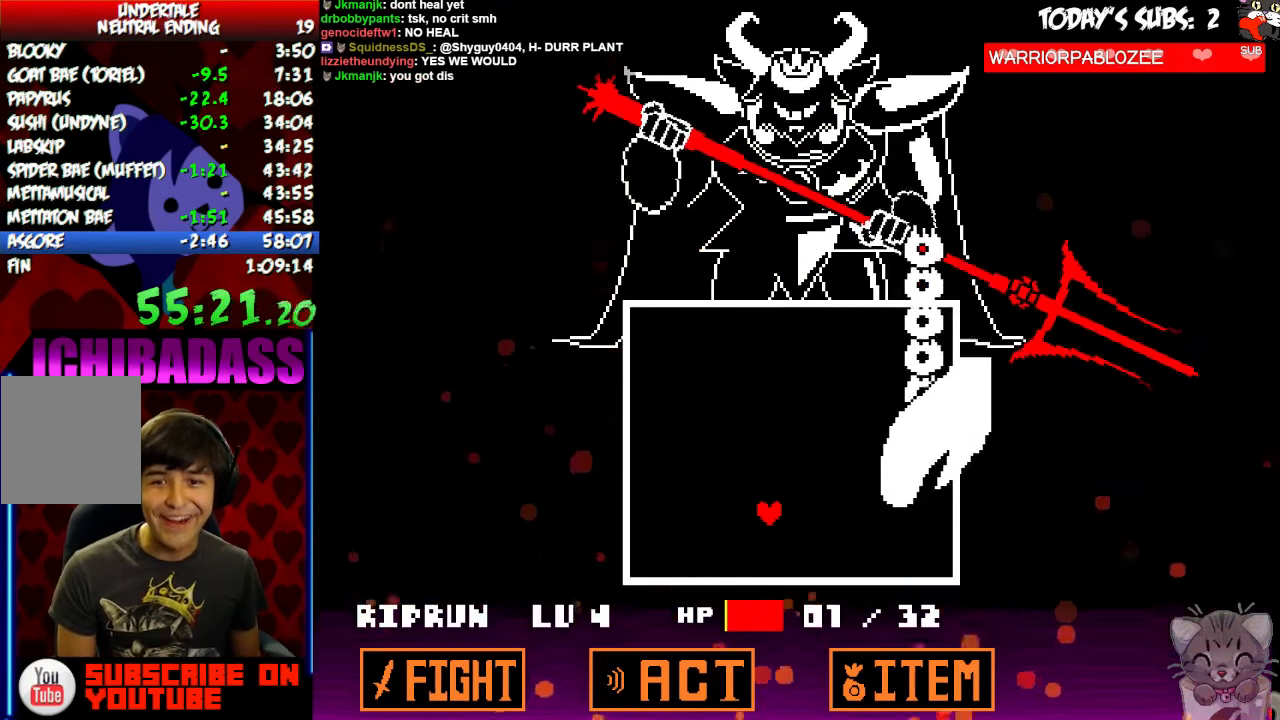
{"keys": ["left"], "events": [[167, "down", "up"]]}